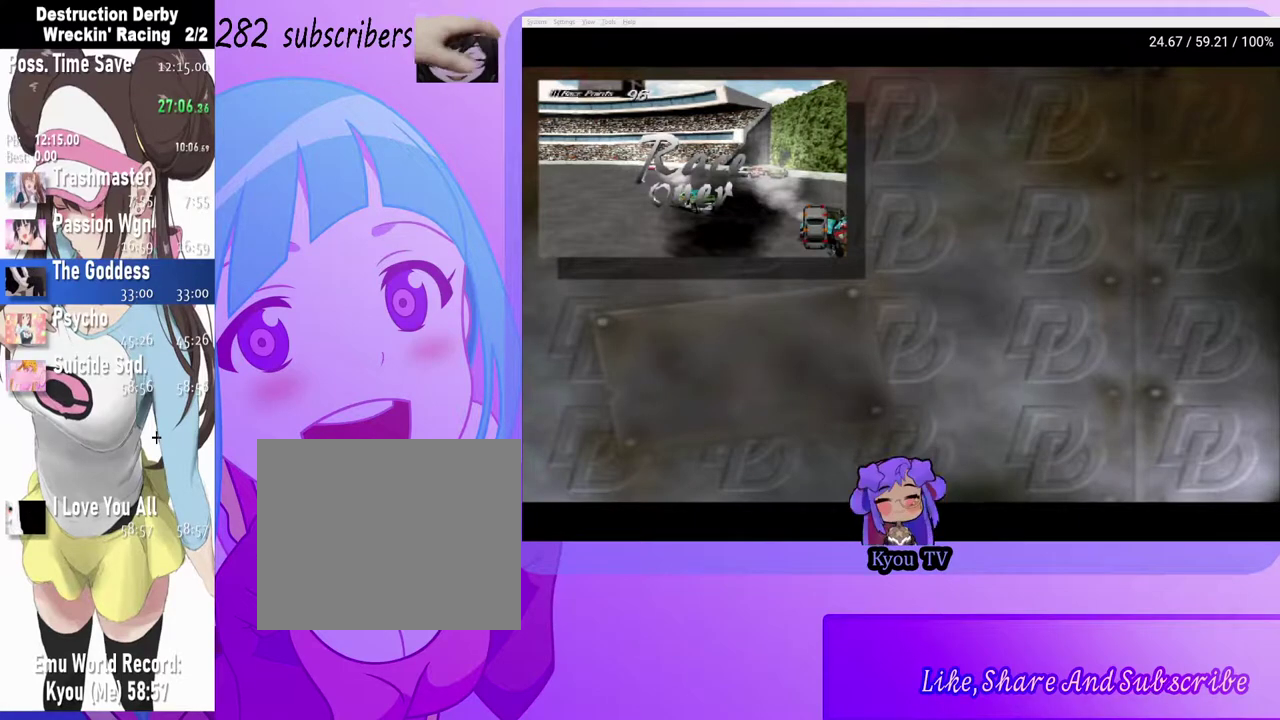
Gameplay with a controller (PlayStation layout); each line is a JSON object with the inputs held at the frame after it. "events" lists button and stick changes between this image and that frame as [ms after this image, input, new state], when the widget could be followed in between.
{"buttons": ["CROSS"], "left_stick": "center", "right_stick": "center", "events": [[483, "CROSS", "down"]]}
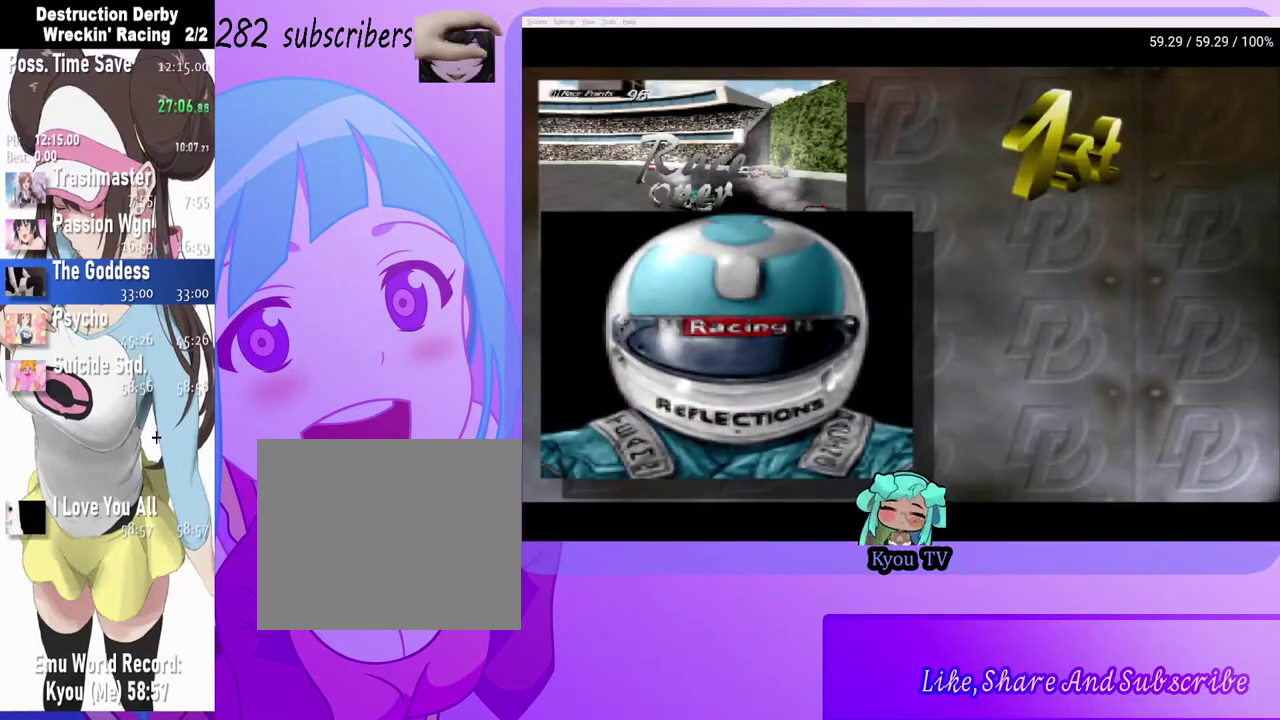
{"buttons": [], "left_stick": "center", "right_stick": "center", "events": [[117, "CROSS", "up"]]}
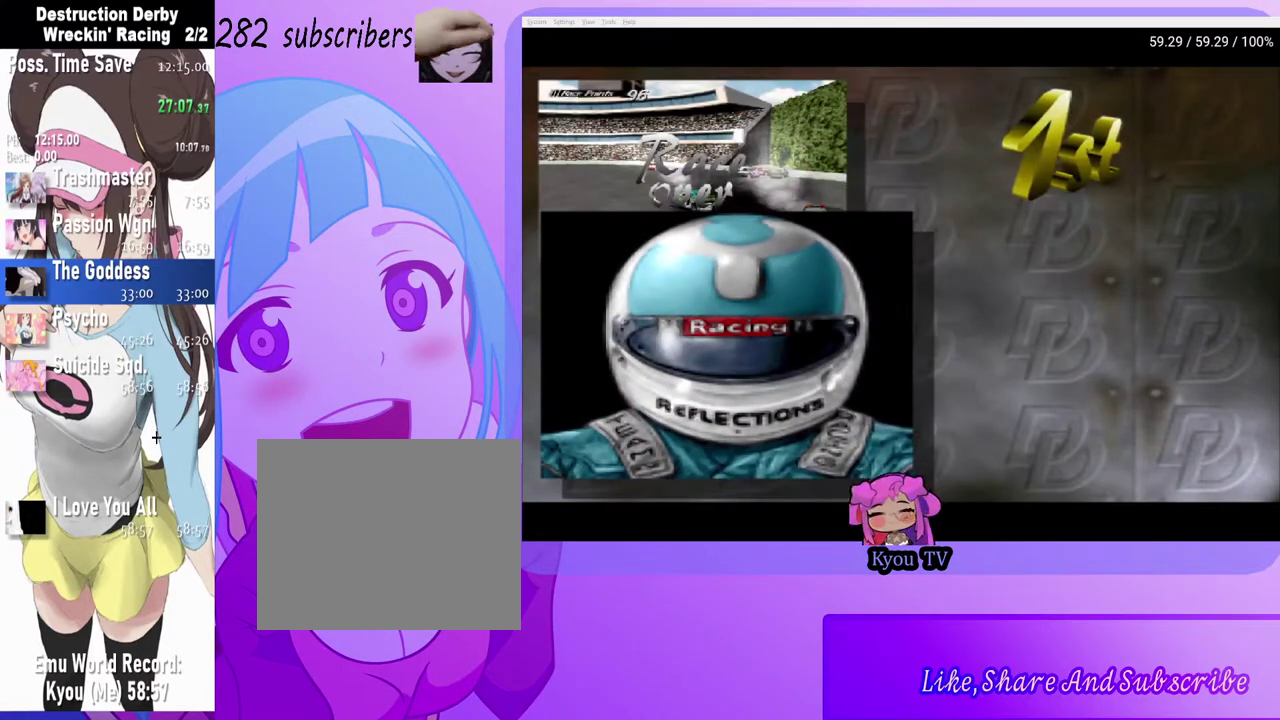
{"buttons": [], "left_stick": "center", "right_stick": "center", "events": []}
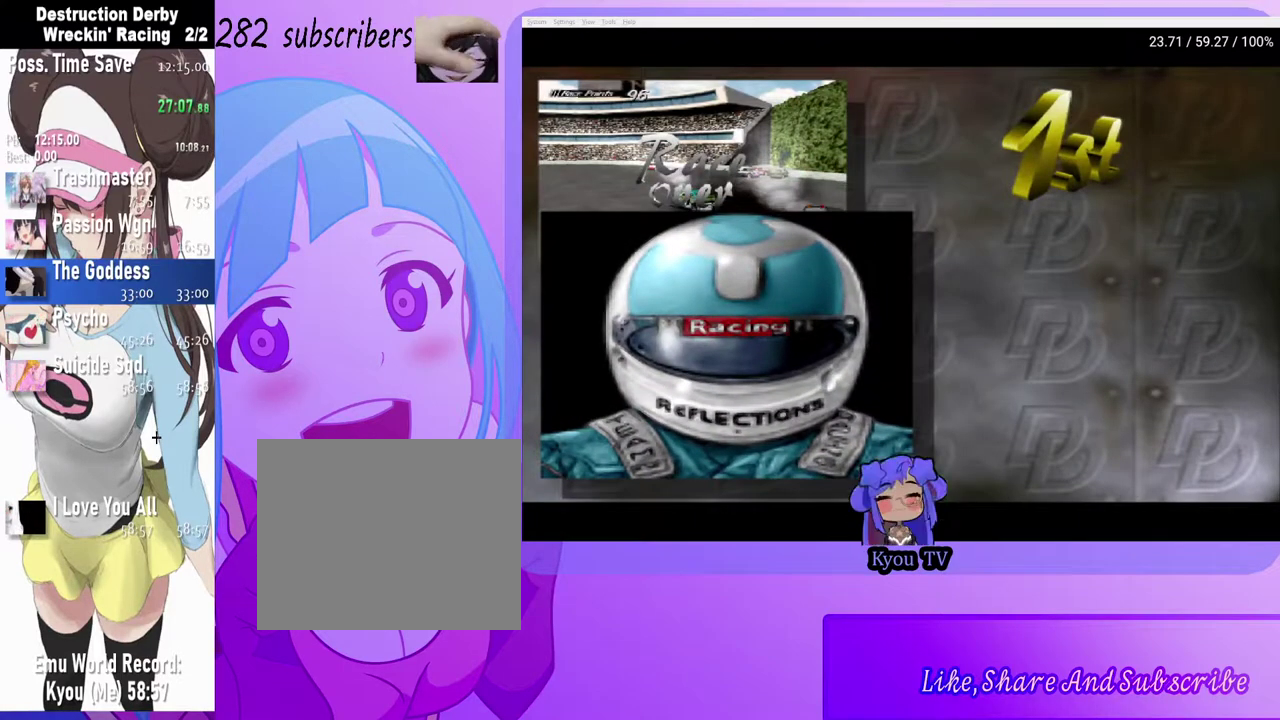
{"buttons": [], "left_stick": "center", "right_stick": "center", "events": []}
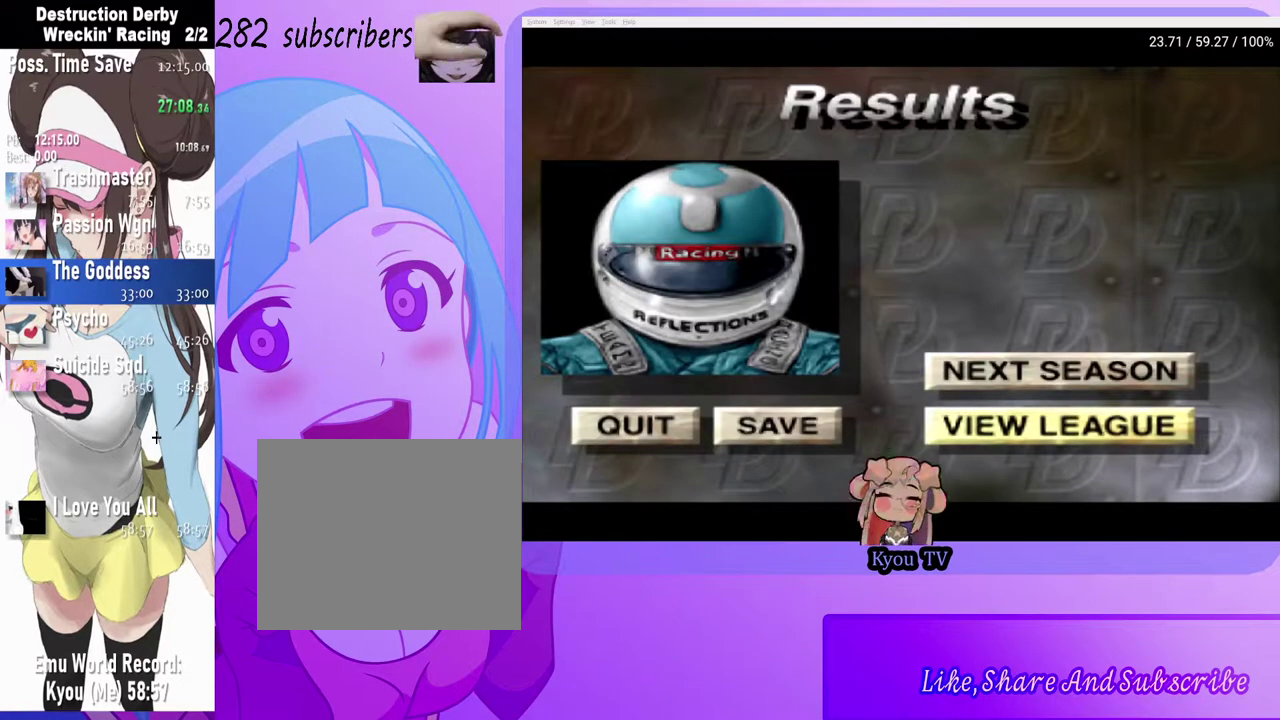
{"buttons": [], "left_stick": "center", "right_stick": "center", "events": [[50, "DPAD_UP", "down"], [167, "DPAD_UP", "up"], [183, "CROSS", "down"], [333, "CROSS", "up"]]}
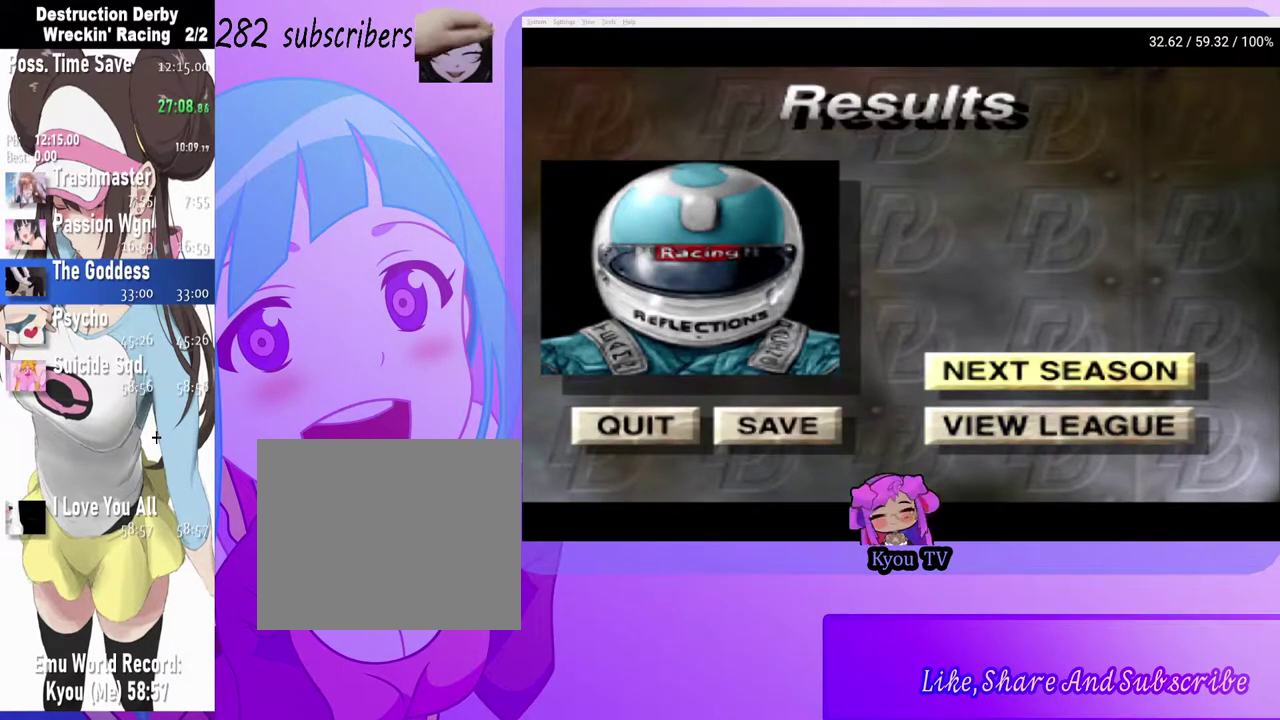
{"buttons": ["CROSS"], "left_stick": "center", "right_stick": "center", "events": [[333, "CROSS", "down"]]}
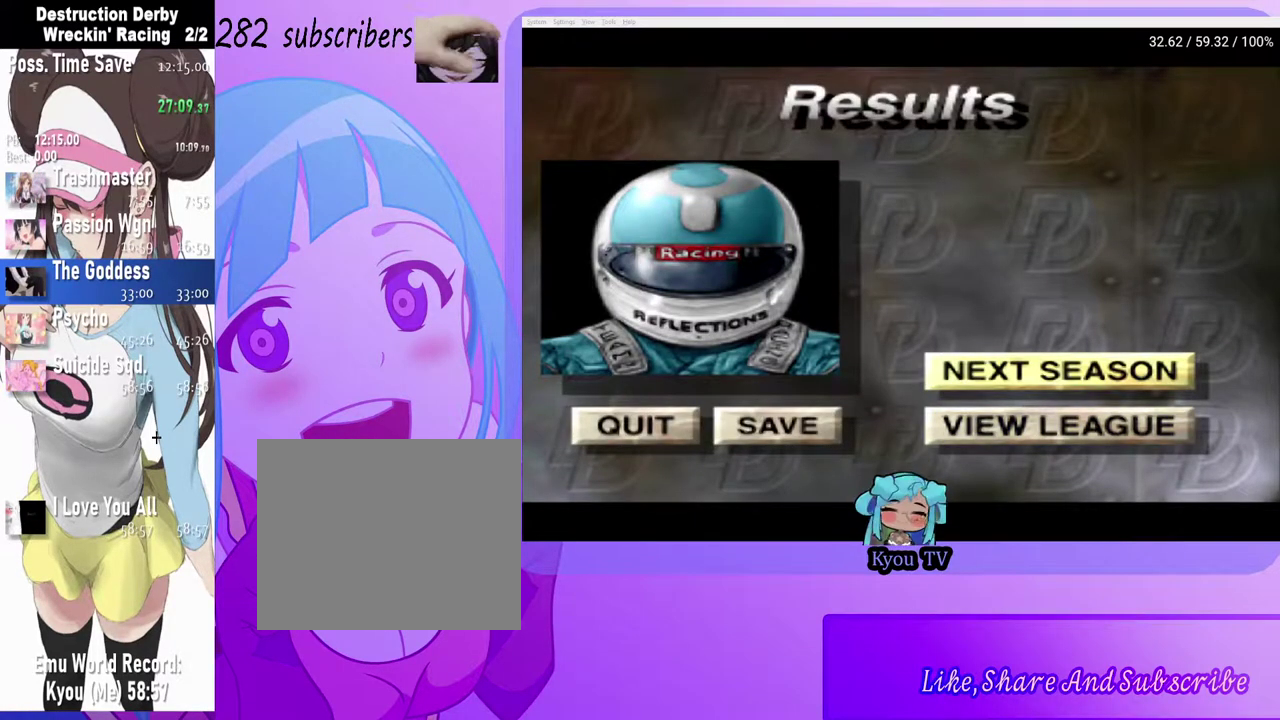
{"buttons": [], "left_stick": "center", "right_stick": "center", "events": [[33, "CROSS", "up"]]}